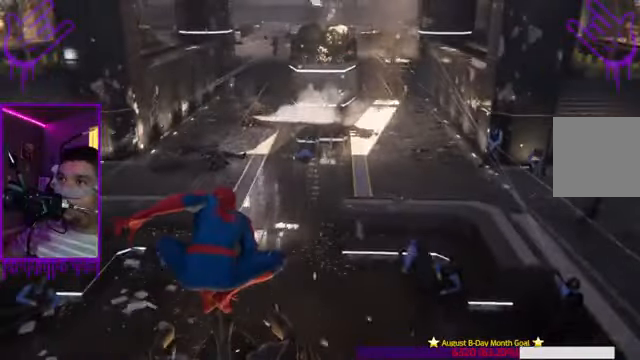
Gameplay with a controller (Xbox layout); each line is a JSON object with the inputs held at the frame after it. "events" lists button and stick changes between this image and that frame as [ms after this image, input, new state], when the widget could be followed in between. Not read: L3 R3.
{"buttons": [], "left_stick": "center", "right_stick": "right", "events": [[233, "right_stick", "right"]]}
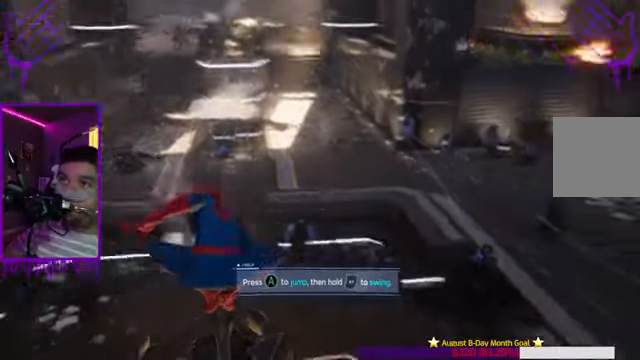
{"buttons": ["R2"], "left_stick": "center", "right_stick": "center", "events": [[100, "right_stick", "center"], [467, "R2", "down"]]}
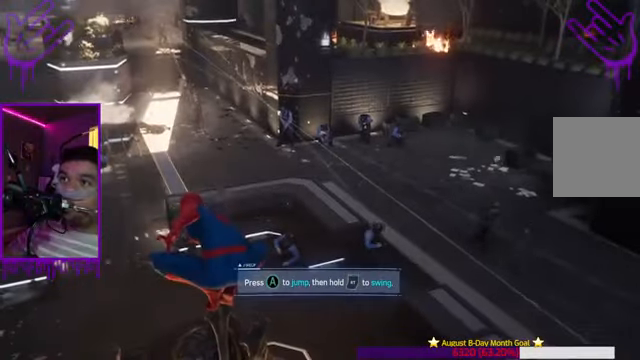
{"buttons": ["Y", "R2"], "left_stick": "center", "right_stick": "center", "events": [[267, "Y", "down"]]}
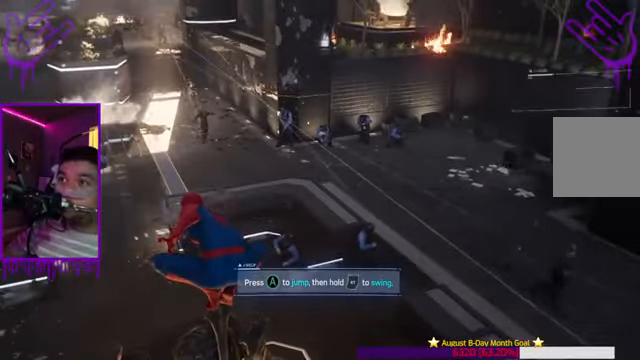
{"buttons": [], "left_stick": "center", "right_stick": "center", "events": [[133, "Y", "up"], [133, "right_stick", "up-left"], [200, "R2", "up"], [500, "right_stick", "center"]]}
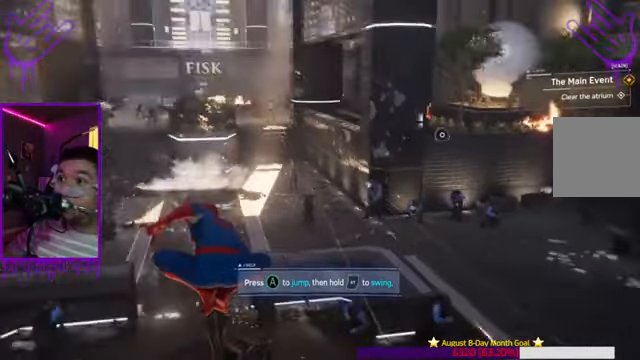
{"buttons": [], "left_stick": "center", "right_stick": "center", "events": [[134, "A", "down"], [267, "A", "up"], [367, "A", "down"], [500, "A", "up"]]}
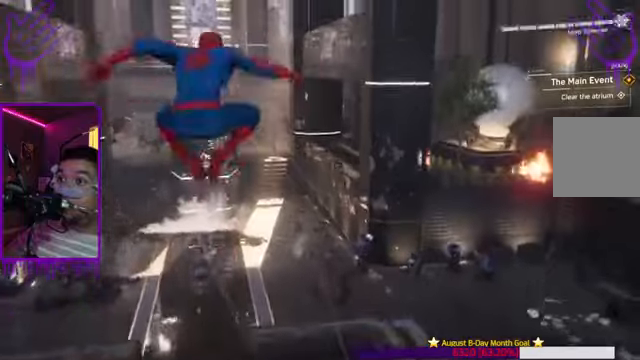
{"buttons": ["R2"], "left_stick": "center", "right_stick": "center", "events": [[134, "R2", "down"]]}